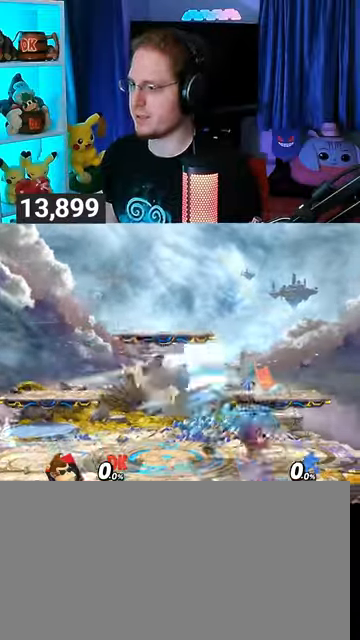
Gameplay with a controller (Nintendo layout); each line is a JSON object with the inputs held at the frame after it. "events" lists button and stick changes between this image and that frame as [ms after this image, input, new state], when the widget could be followed in between. Not read: L3 R3.
{"buttons": [], "left_stick": "up", "right_stick": "center", "events": [[433, "R1", "up"], [467, "left_stick", "up"]]}
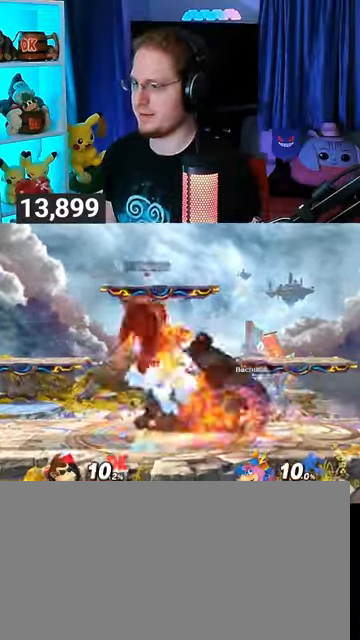
{"buttons": [], "left_stick": "up", "right_stick": "center", "events": [[133, "B", "down"], [167, "B", "up"], [333, "B", "down"], [433, "B", "up"]]}
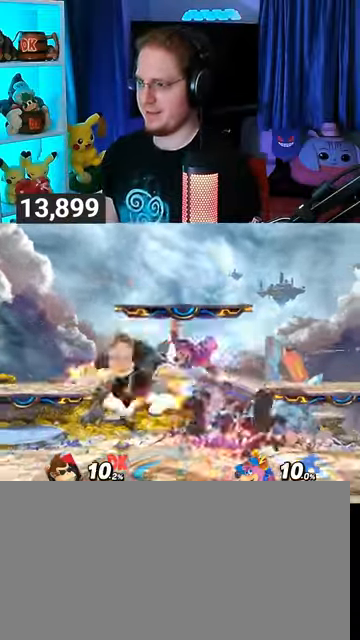
{"buttons": [], "left_stick": "center", "right_stick": "center", "events": [[300, "left_stick", "center"]]}
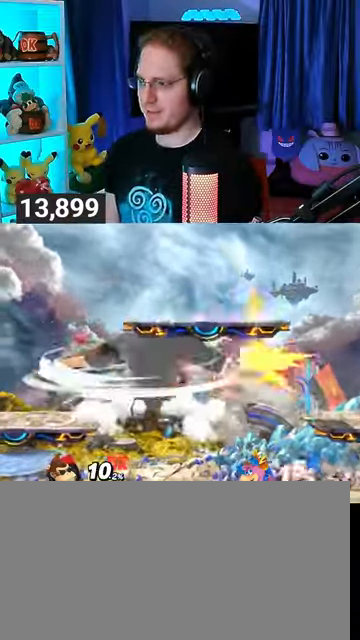
{"buttons": [], "left_stick": "center", "right_stick": "center", "events": []}
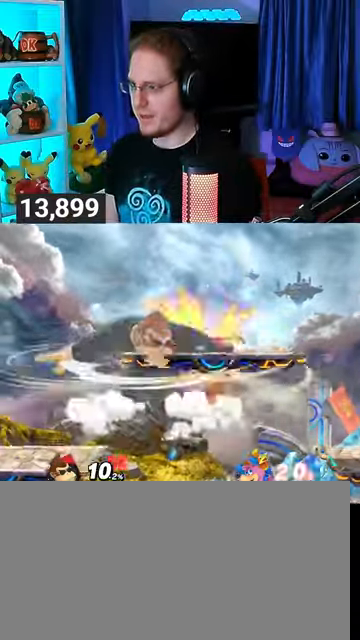
{"buttons": ["Y"], "left_stick": "left", "right_stick": "center", "events": [[33, "left_stick", "left"], [267, "Y", "down"], [400, "Y", "up"], [467, "Y", "down"]]}
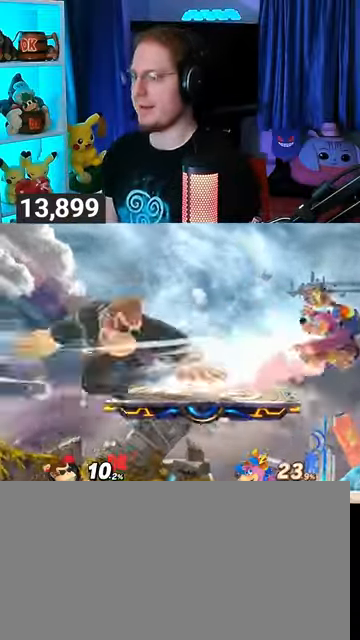
{"buttons": ["Y"], "left_stick": "right", "right_stick": "center", "events": [[100, "Y", "up"], [167, "Y", "down"], [200, "left_stick", "right"]]}
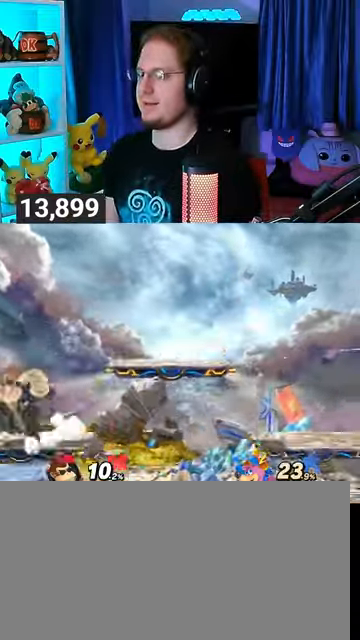
{"buttons": [], "left_stick": "left", "right_stick": "center", "events": [[167, "Y", "up"], [200, "left_stick", "center"], [500, "left_stick", "left"]]}
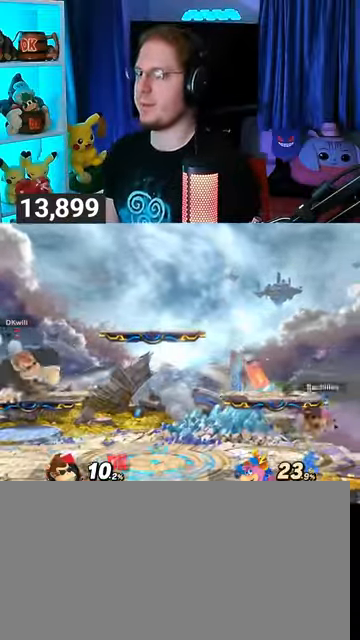
{"buttons": [], "left_stick": "center", "right_stick": "center", "events": [[233, "B", "down"], [233, "left_stick", "down"], [333, "B", "up"], [333, "left_stick", "right"], [467, "left_stick", "center"]]}
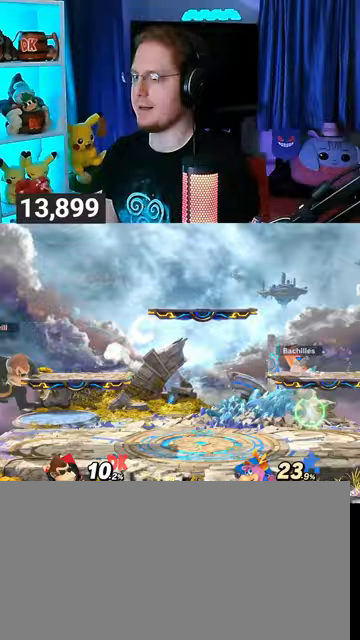
{"buttons": [], "left_stick": "right", "right_stick": "center", "events": [[100, "left_stick", "right"], [367, "right_stick", "right"], [433, "right_stick", "center"]]}
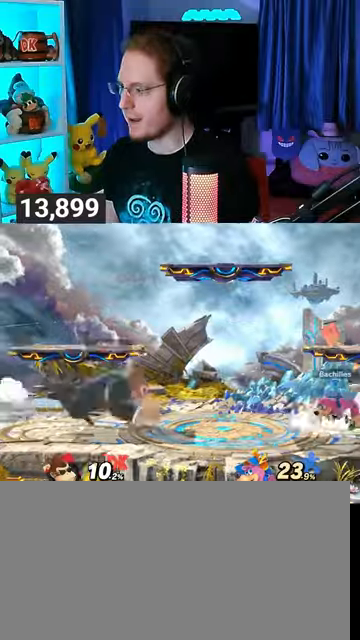
{"buttons": ["R1"], "left_stick": "right", "right_stick": "center", "events": [[267, "R1", "down"]]}
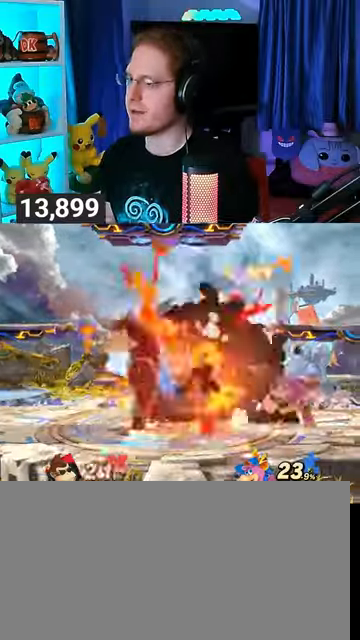
{"buttons": [], "left_stick": "up-right", "right_stick": "center", "events": [[100, "R1", "up"], [100, "left_stick", "center"], [267, "X", "down"], [367, "X", "up"], [500, "left_stick", "up-right"]]}
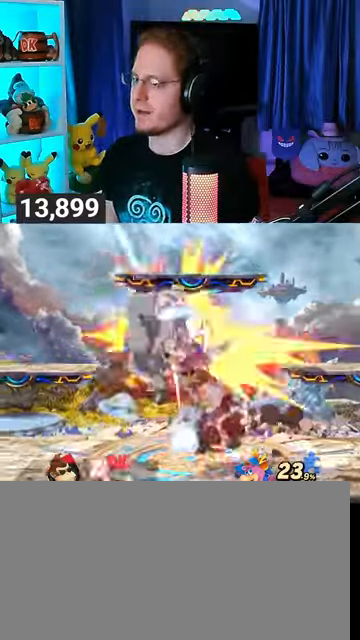
{"buttons": [], "left_stick": "up", "right_stick": "center", "events": [[100, "left_stick", "up"], [167, "Y", "down"], [200, "Y", "up"], [267, "Y", "down"], [333, "Y", "up"]]}
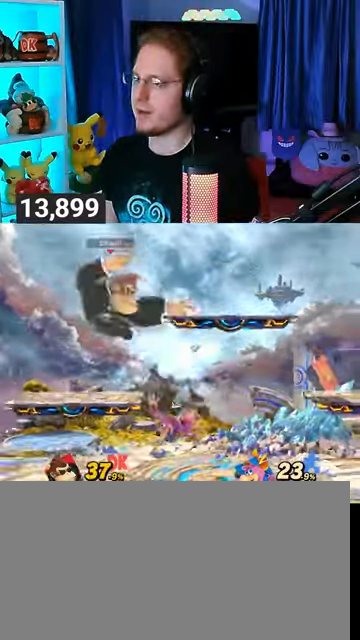
{"buttons": ["Y"], "left_stick": "left", "right_stick": "center", "events": [[33, "left_stick", "center"], [100, "Y", "down"], [167, "Y", "up"], [267, "Y", "down"], [300, "Y", "up"], [333, "left_stick", "left"], [367, "Y", "down"], [433, "Y", "up"], [500, "Y", "down"]]}
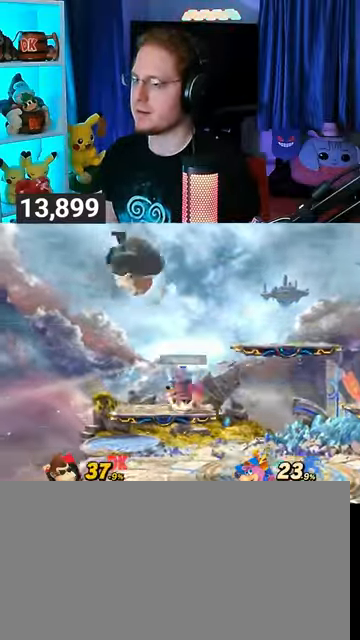
{"buttons": [], "left_stick": "right", "right_stick": "center", "events": [[167, "Y", "up"], [300, "left_stick", "center"], [367, "B", "down"], [433, "B", "up"], [433, "left_stick", "right"]]}
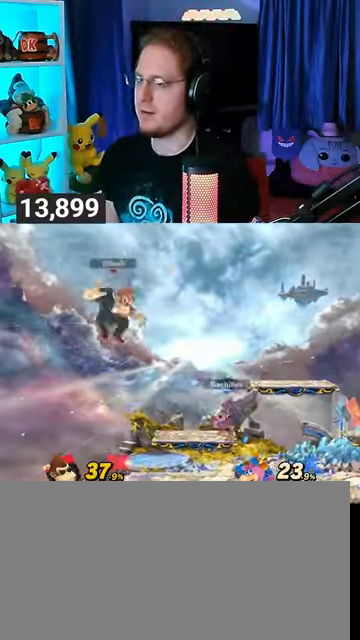
{"buttons": [], "left_stick": "right", "right_stick": "center", "events": []}
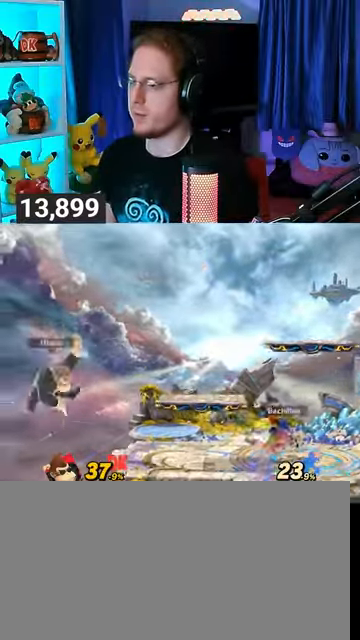
{"buttons": [], "left_stick": "up-right", "right_stick": "center", "events": [[100, "Y", "down"], [233, "Y", "up"], [367, "left_stick", "up-right"]]}
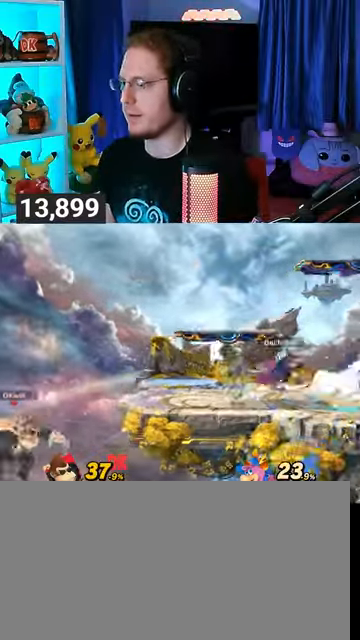
{"buttons": [], "left_stick": "right", "right_stick": "center", "events": [[33, "B", "down"], [100, "B", "up"], [100, "left_stick", "right"]]}
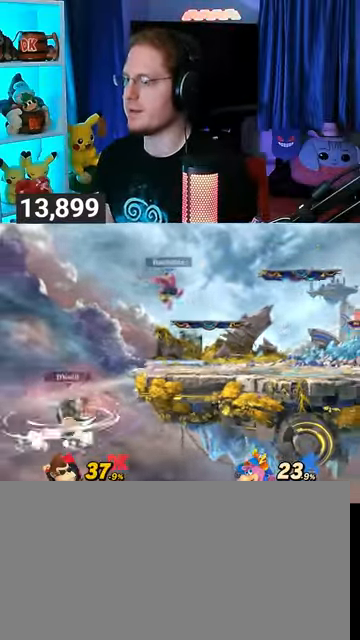
{"buttons": [], "left_stick": "center", "right_stick": "center", "events": [[233, "left_stick", "center"]]}
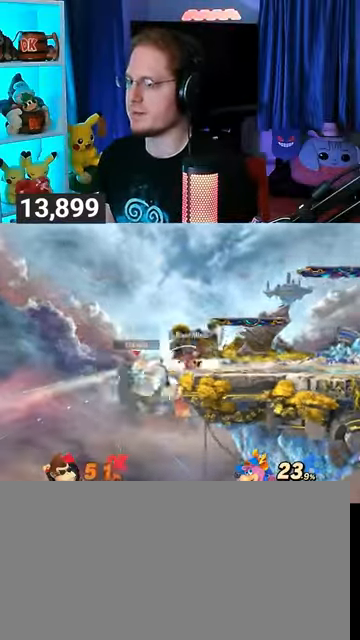
{"buttons": [], "left_stick": "up-right", "right_stick": "center", "events": [[267, "left_stick", "right"], [467, "left_stick", "up-right"]]}
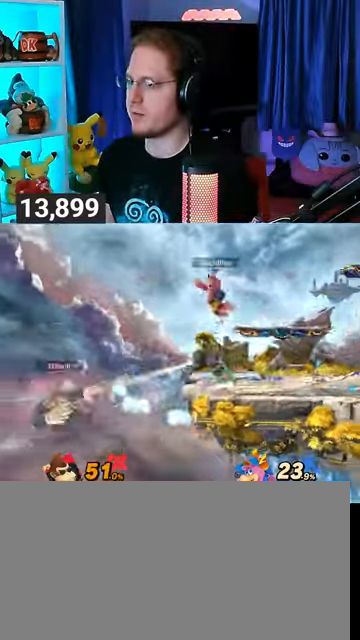
{"buttons": [], "left_stick": "right", "right_stick": "center", "events": [[33, "left_stick", "up"], [233, "B", "down"], [300, "B", "up"], [300, "left_stick", "right"]]}
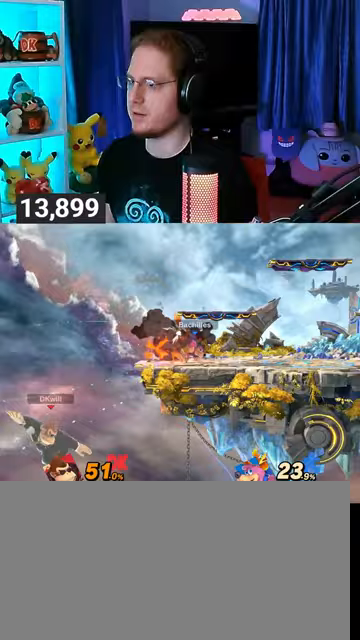
{"buttons": [], "left_stick": "center", "right_stick": "center", "events": [[500, "left_stick", "center"]]}
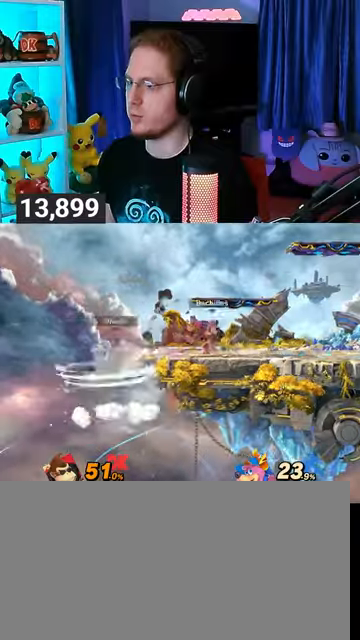
{"buttons": [], "left_stick": "center", "right_stick": "center", "events": []}
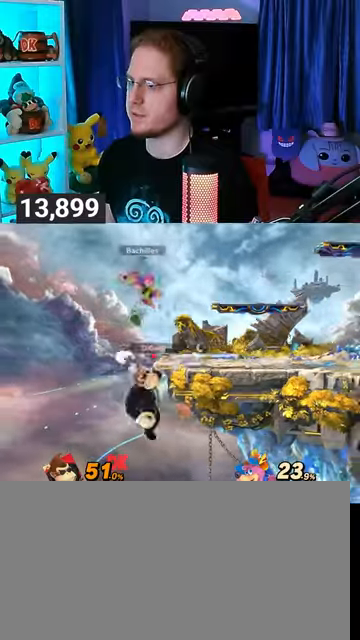
{"buttons": [], "left_stick": "center", "right_stick": "center", "events": [[133, "left_stick", "right"], [367, "left_stick", "center"]]}
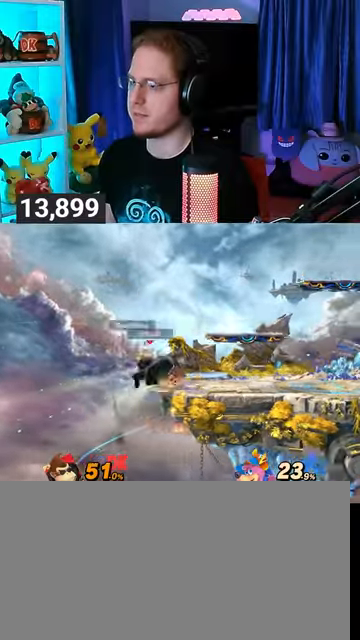
{"buttons": ["R1"], "left_stick": "center", "right_stick": "center", "events": [[100, "R1", "down"]]}
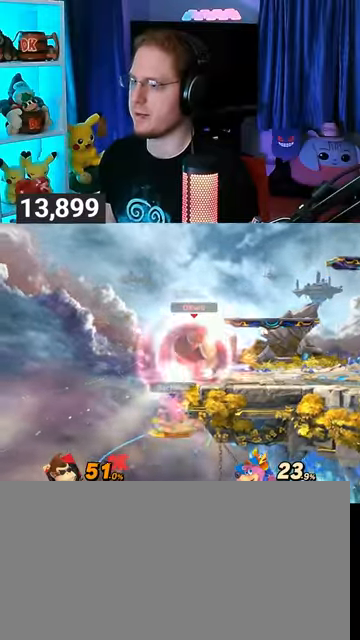
{"buttons": ["Y"], "left_stick": "up", "right_stick": "center", "events": [[333, "A", "down"], [333, "R1", "up"], [333, "left_stick", "up"], [400, "A", "up"], [500, "Y", "down"]]}
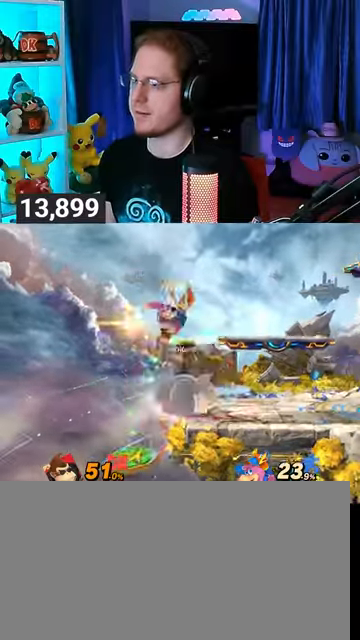
{"buttons": [], "left_stick": "down", "right_stick": "center", "events": [[33, "left_stick", "up-right"], [333, "left_stick", "up"], [400, "Y", "up"], [433, "left_stick", "center"], [500, "left_stick", "down"]]}